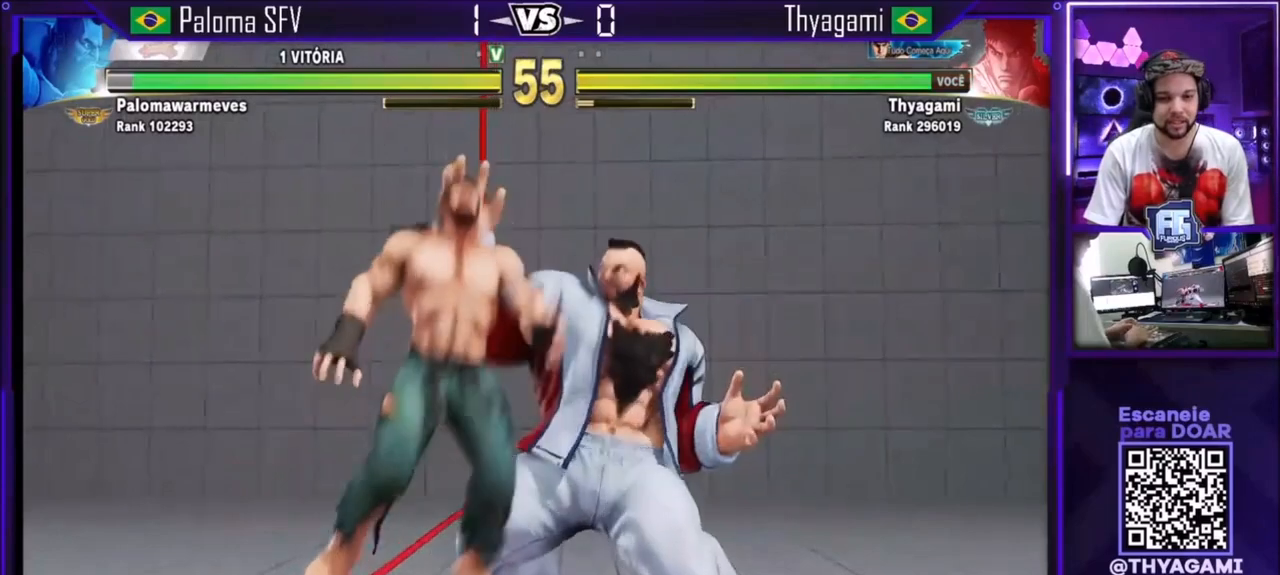
Gameplay with a controller (arcade stick); each line is a JSON object with the inputs held at the frame after it. "events" lists button and stick changes between this image and that frame as [ms after this image, input, new state], when the widget could be followed in between. Not read: L3 R3.
{"buttons": [], "left_stick": "center", "events": [[100, "SQUARE", "down"], [200, "TRIANGLE", "down"], [200, "left_stick", "center"], [267, "TRIANGLE", "up"], [300, "SQUARE", "up"]]}
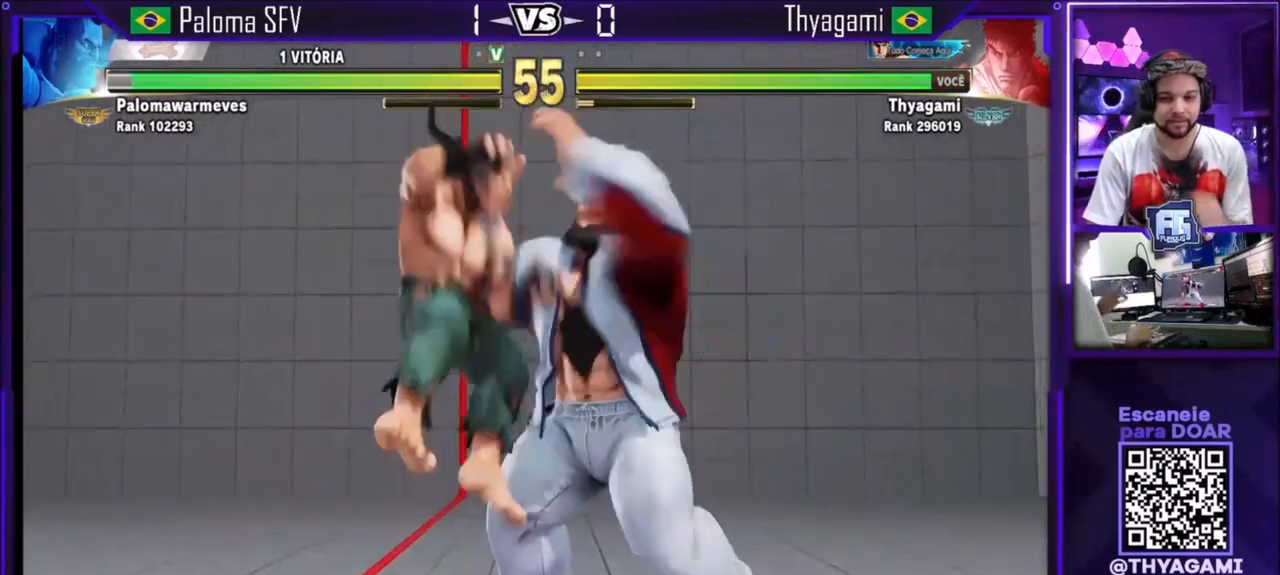
{"buttons": [], "left_stick": "center"}
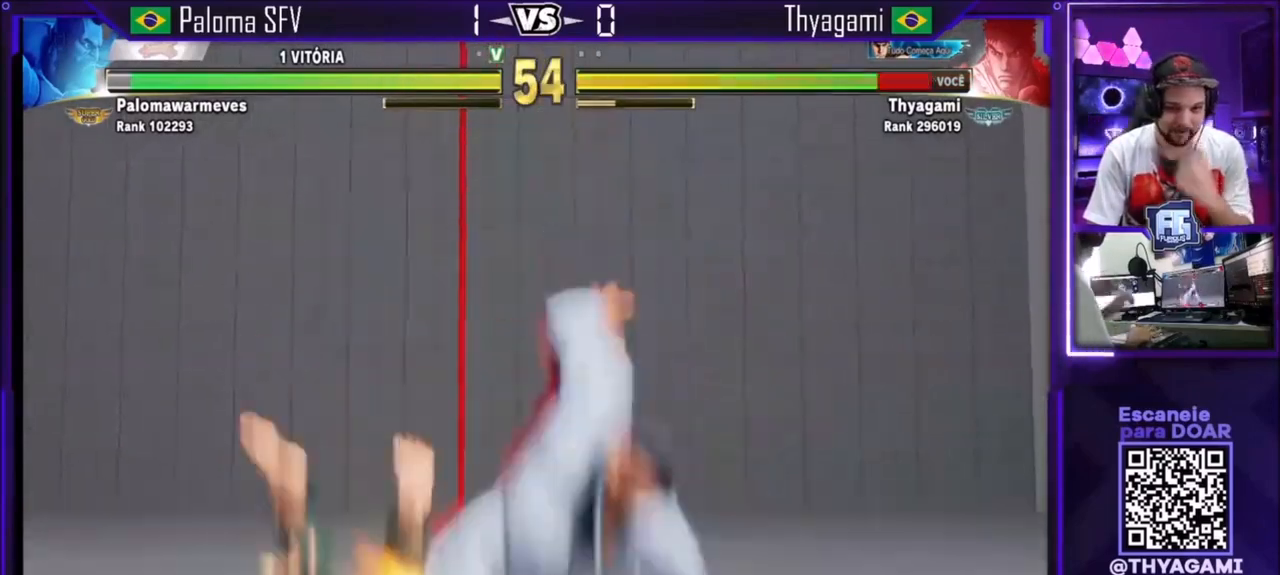
{"buttons": [], "left_stick": "center", "events": [[33, "TRIANGLE", "down"], [67, "SQUARE", "down"], [200, "SQUARE", "up"], [200, "TRIANGLE", "up"], [267, "SQUARE", "down"], [267, "TRIANGLE", "down"], [333, "SQUARE", "up"], [333, "TRIANGLE", "up"], [367, "SQUARE", "down"], [367, "TRIANGLE", "down"], [434, "SQUARE", "up"], [434, "TRIANGLE", "up"]]}
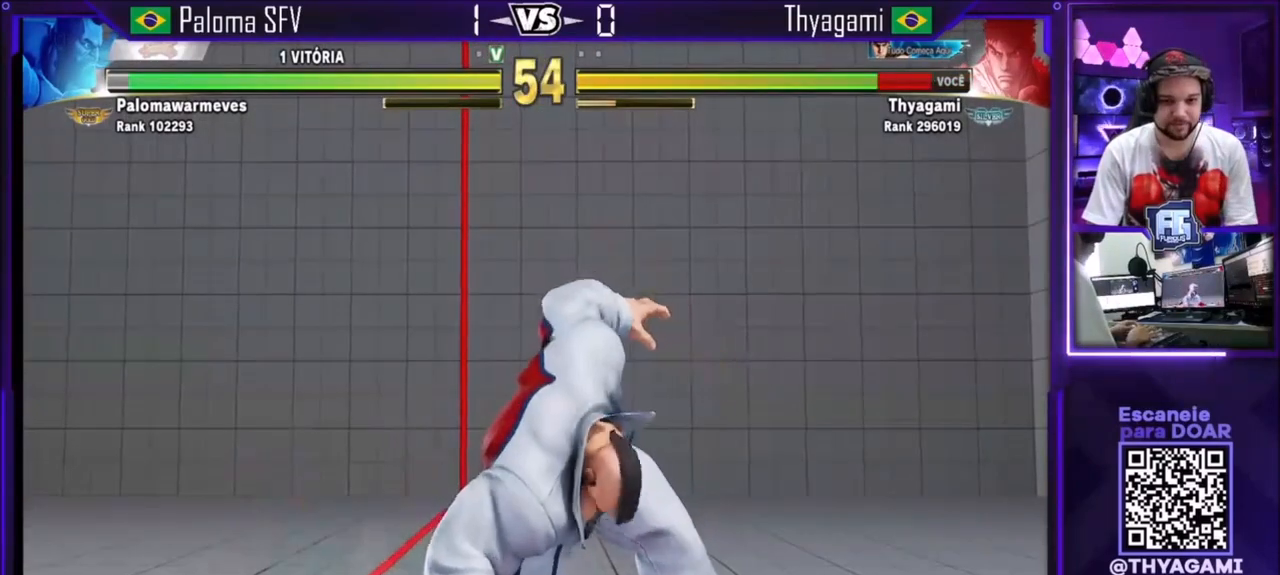
{"buttons": [], "left_stick": "down-left"}
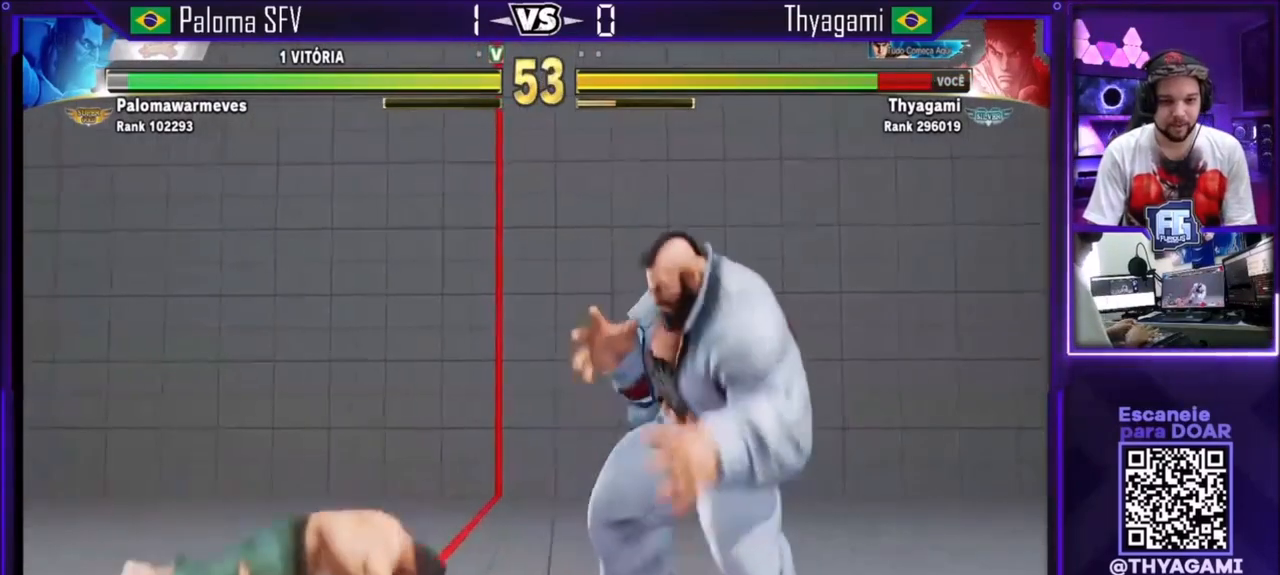
{"buttons": [], "left_stick": "left", "events": [[267, "left_stick", "center"], [367, "left_stick", "left"]]}